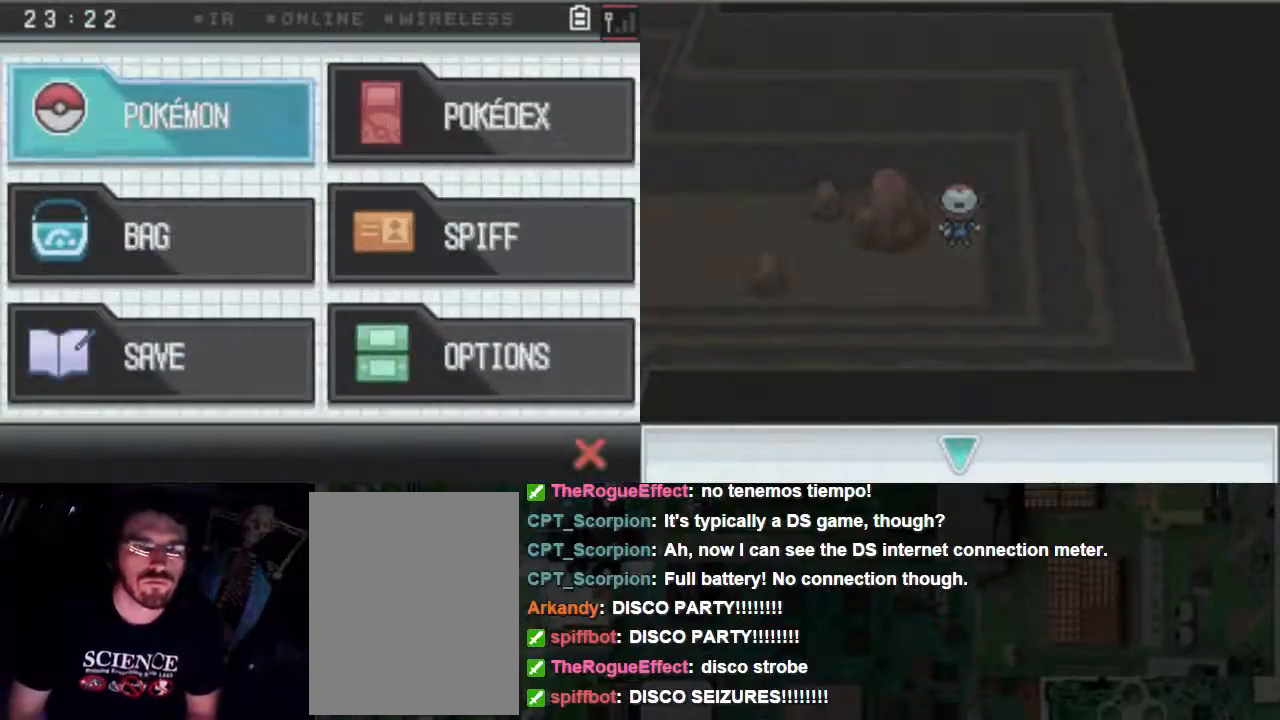
Gameplay with a controller (Xbox layout); each line is a JSON object with the inputs held at the frame after it. "events" lists button and stick changes between this image and that frame as [ms after this image, input, new state], when the widget could be followed in between. Not read: L3 R3 left_stick right_stick.
{"buttons": [], "events": [[33, "A", "down"], [167, "A", "up"]]}
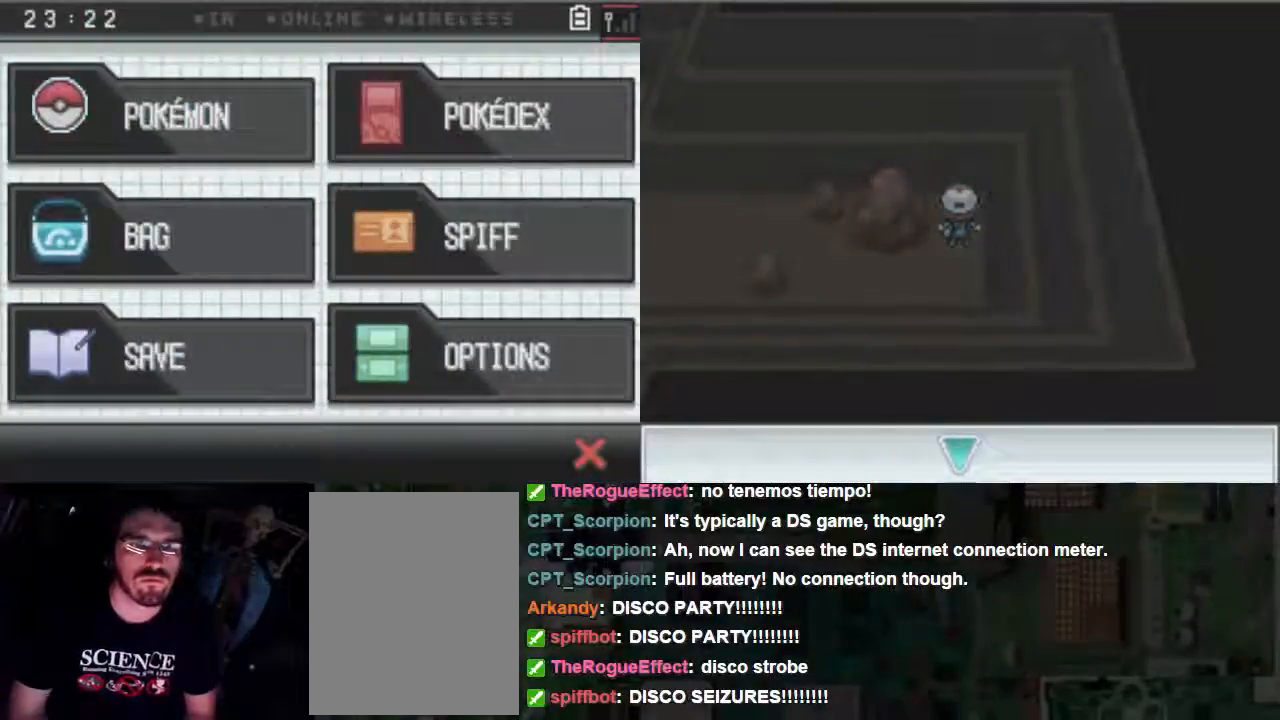
{"buttons": [], "events": []}
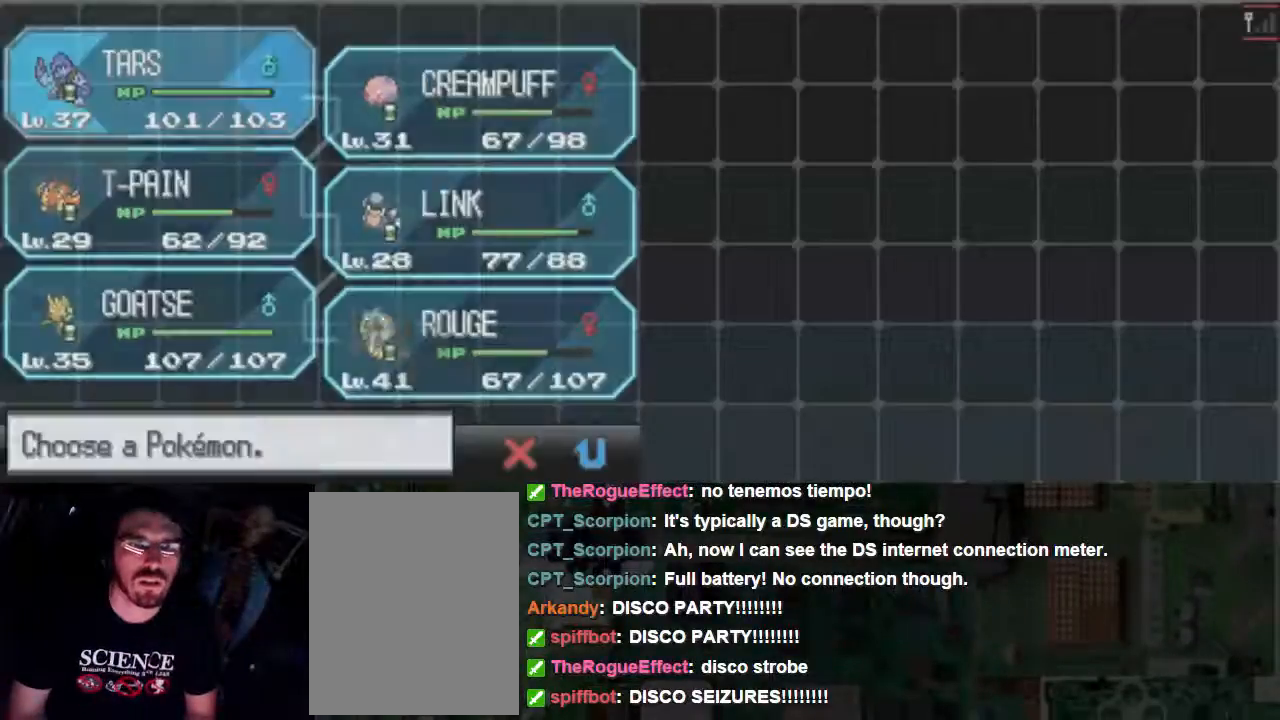
{"buttons": [], "events": []}
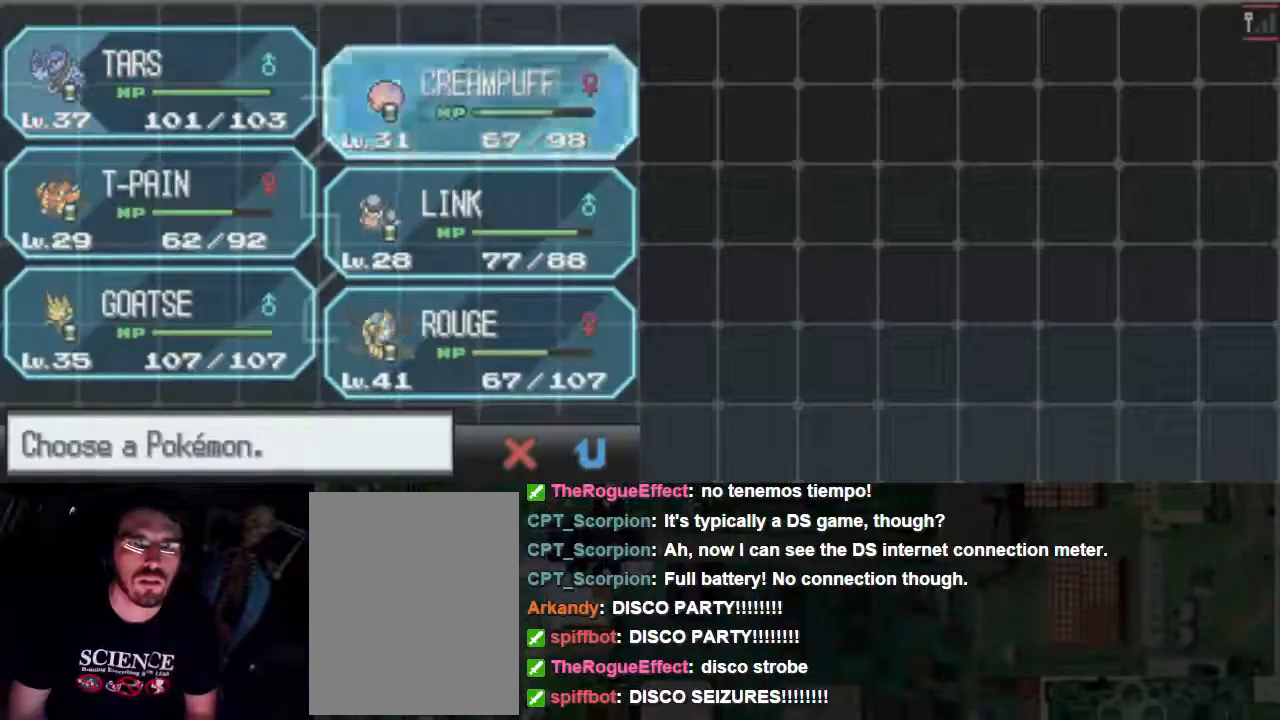
{"buttons": ["A"], "events": [[367, "A", "down"]]}
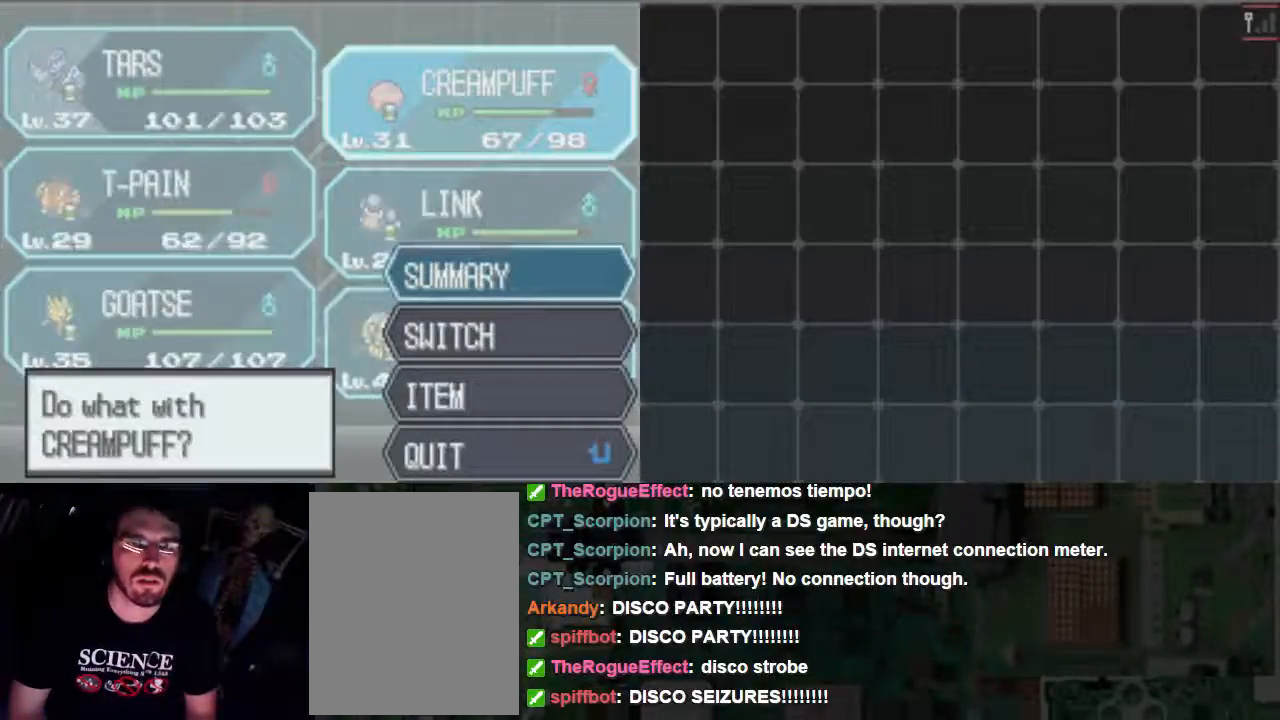
{"buttons": [], "events": [[467, "A", "up"]]}